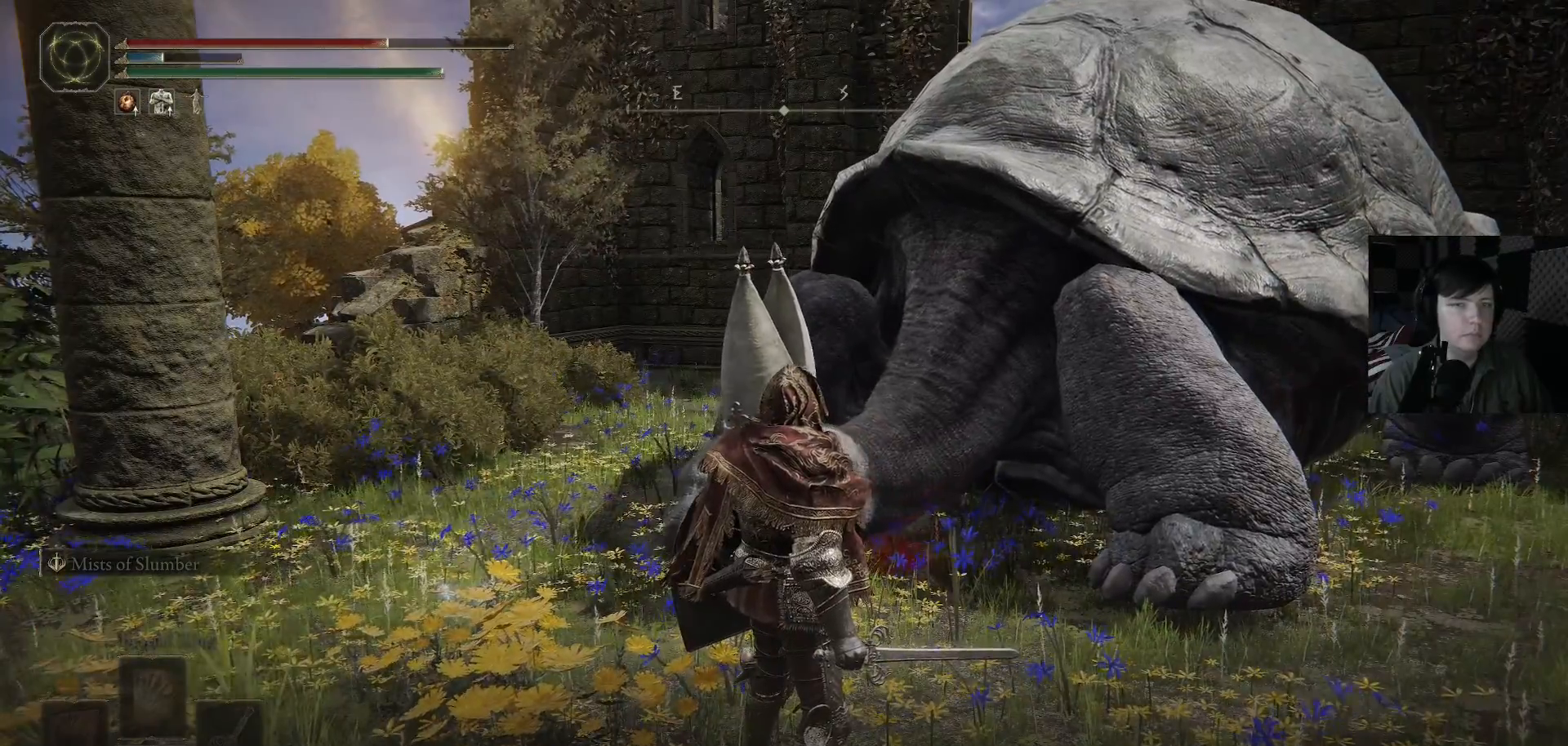
Gameplay with a controller (Xbox layout); each line is a JSON object with the inputs held at the frame after it. "events" lists button and stick changes between this image and that frame as [ms after this image, input, new state], when the widget could be followed in between.
{"buttons": [], "left_stick": "center", "right_stick": "center", "events": []}
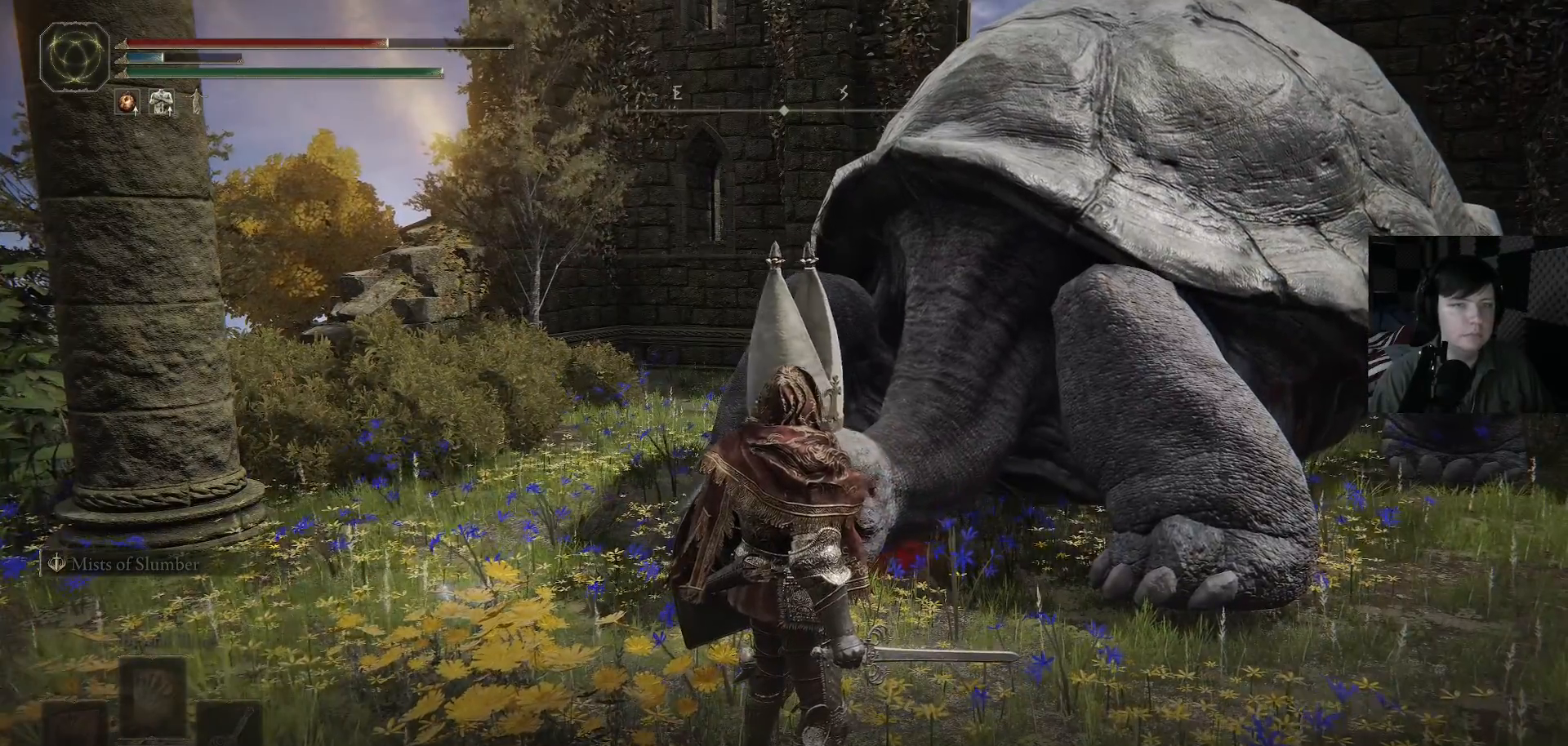
{"buttons": [], "left_stick": "center", "right_stick": "center", "events": []}
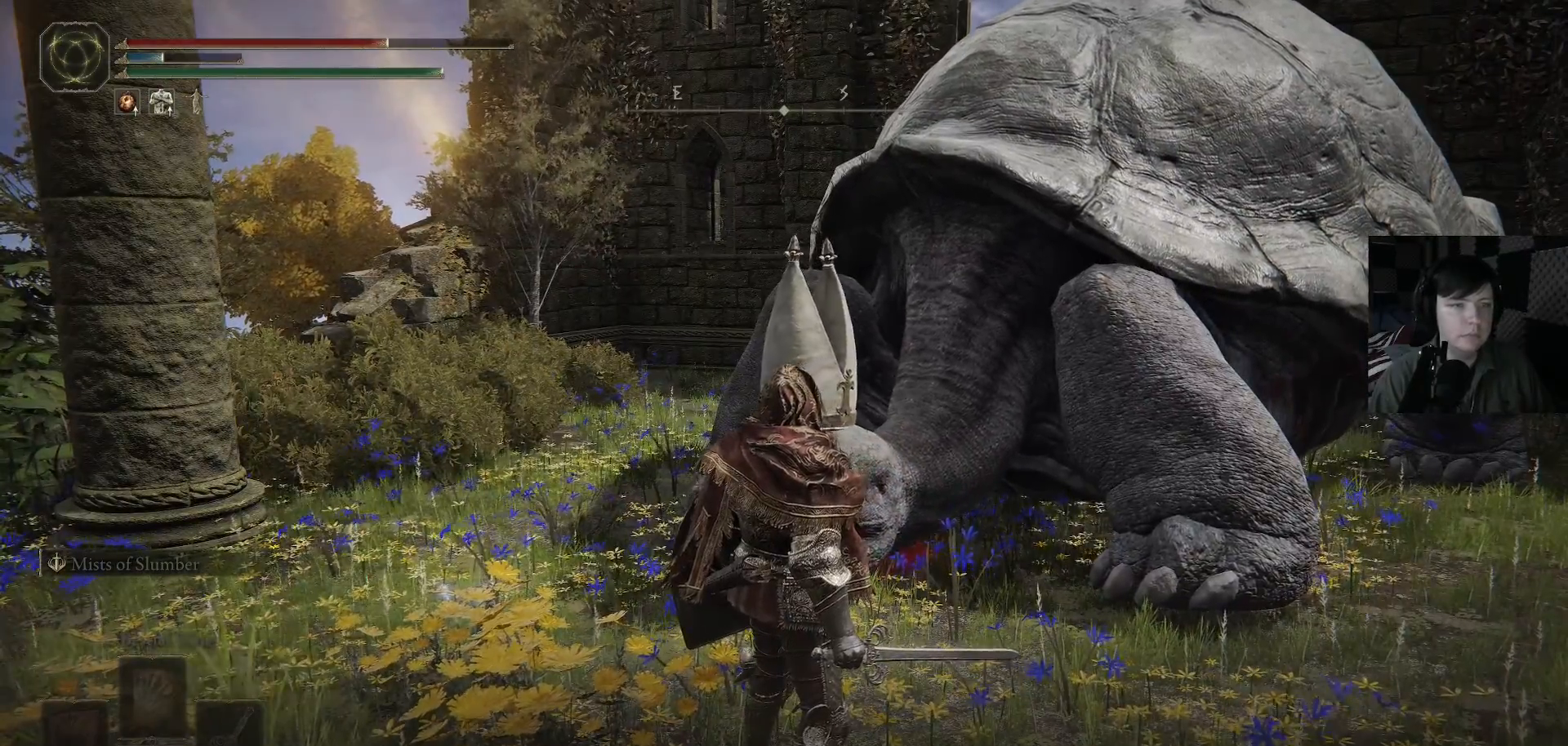
{"buttons": [], "left_stick": "center", "right_stick": "center", "events": []}
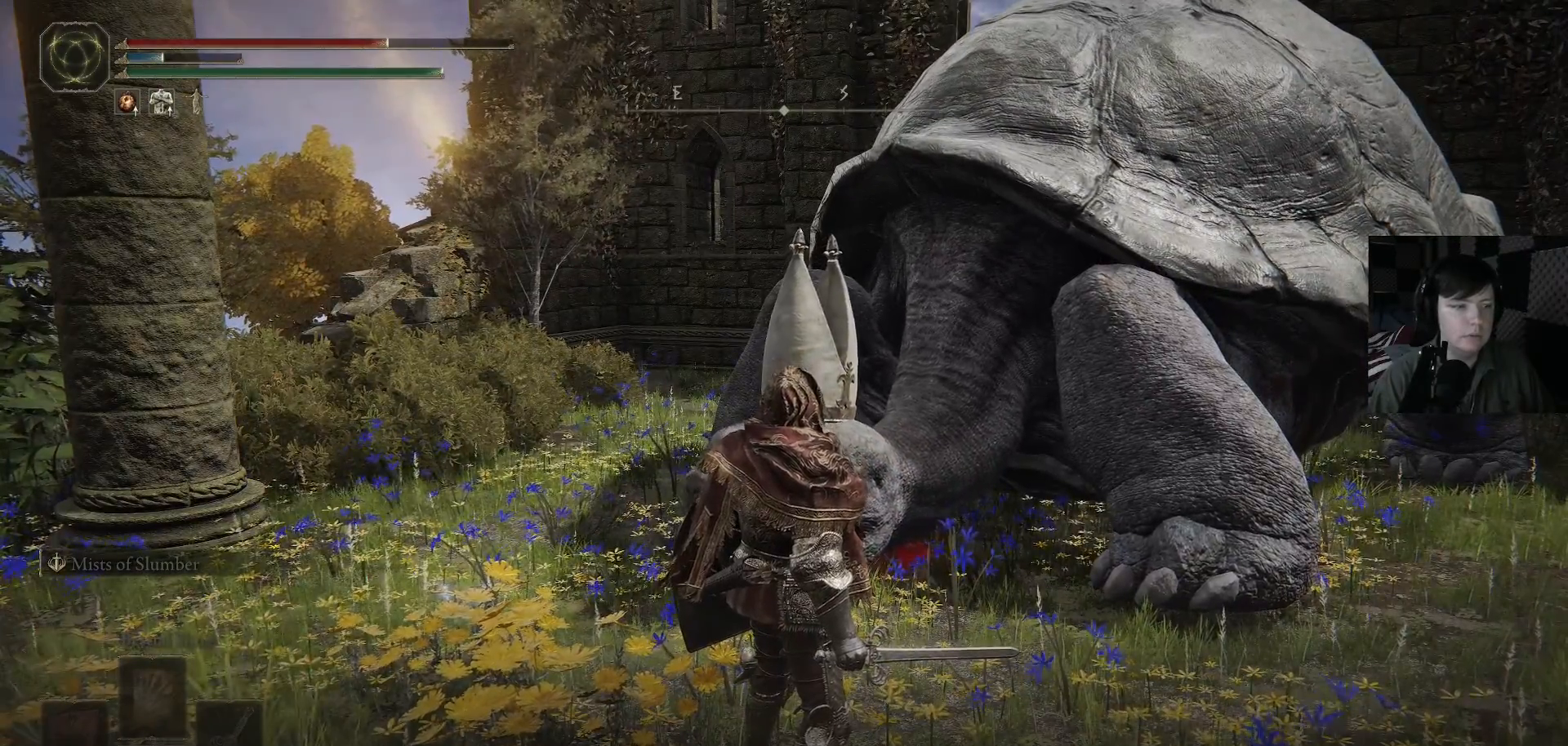
{"buttons": [], "left_stick": "center", "right_stick": "center", "events": []}
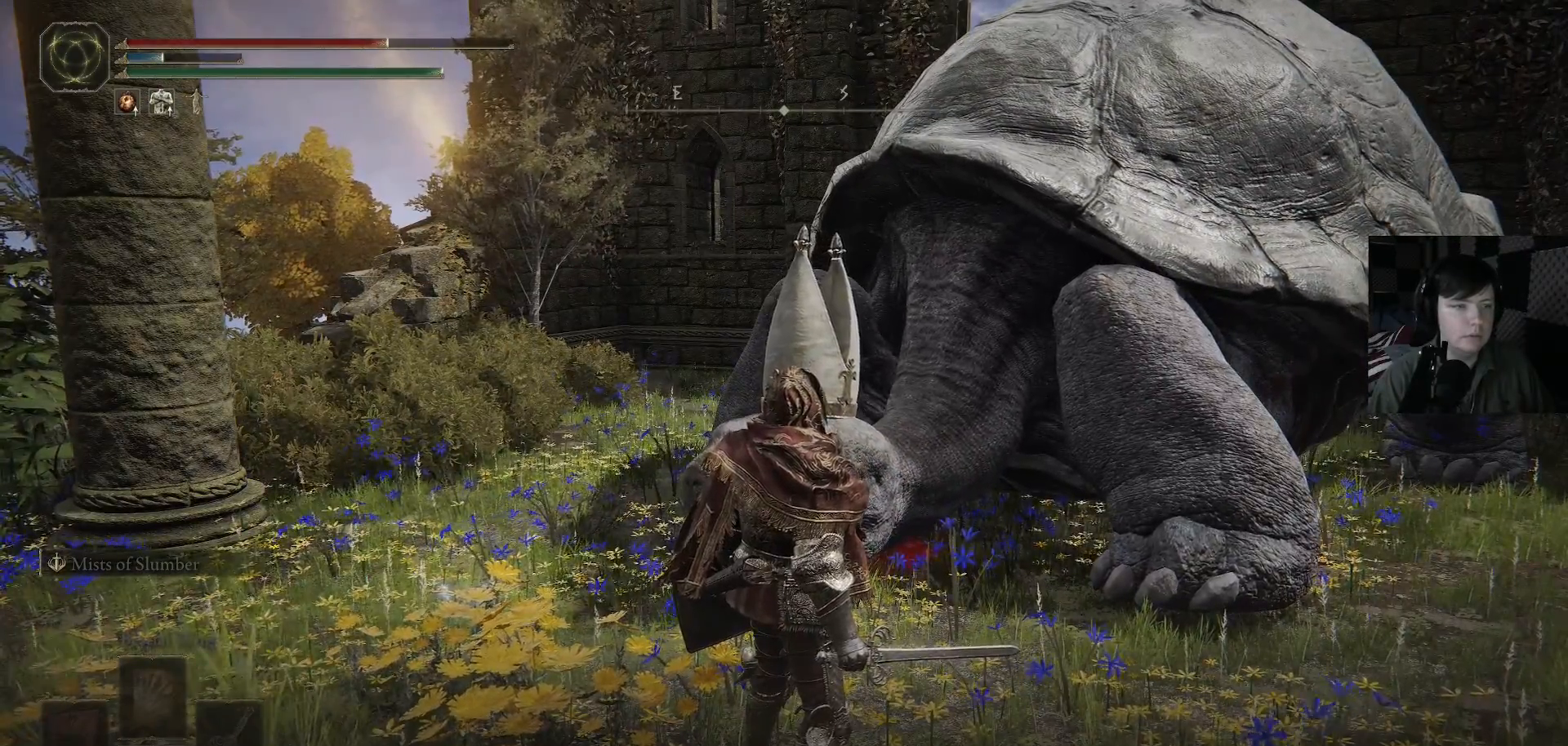
{"buttons": [], "left_stick": "center", "right_stick": "left", "events": [[133, "right_stick", "down-left"], [300, "right_stick", "left"]]}
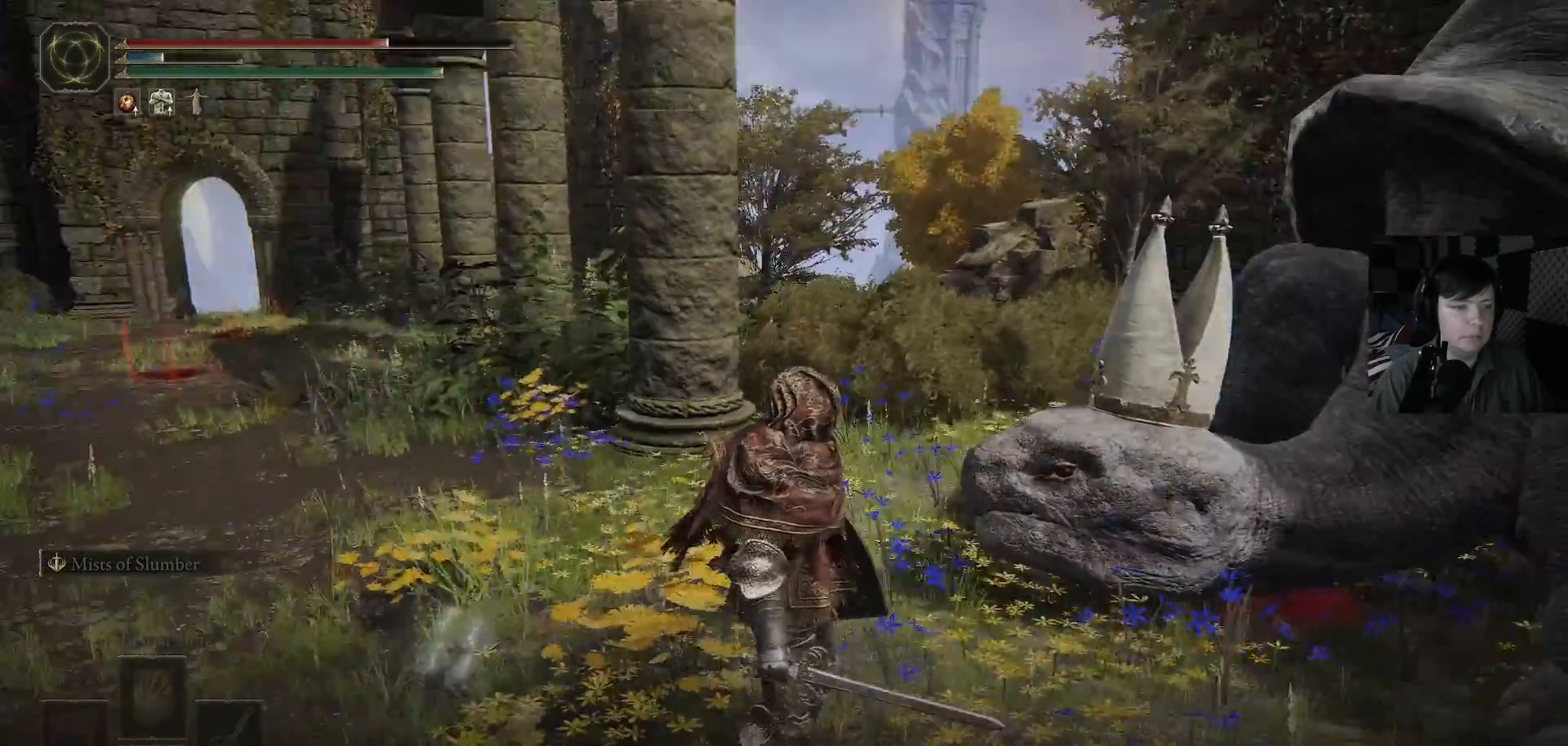
{"buttons": [], "left_stick": "center", "right_stick": "center", "events": [[200, "right_stick", "center"]]}
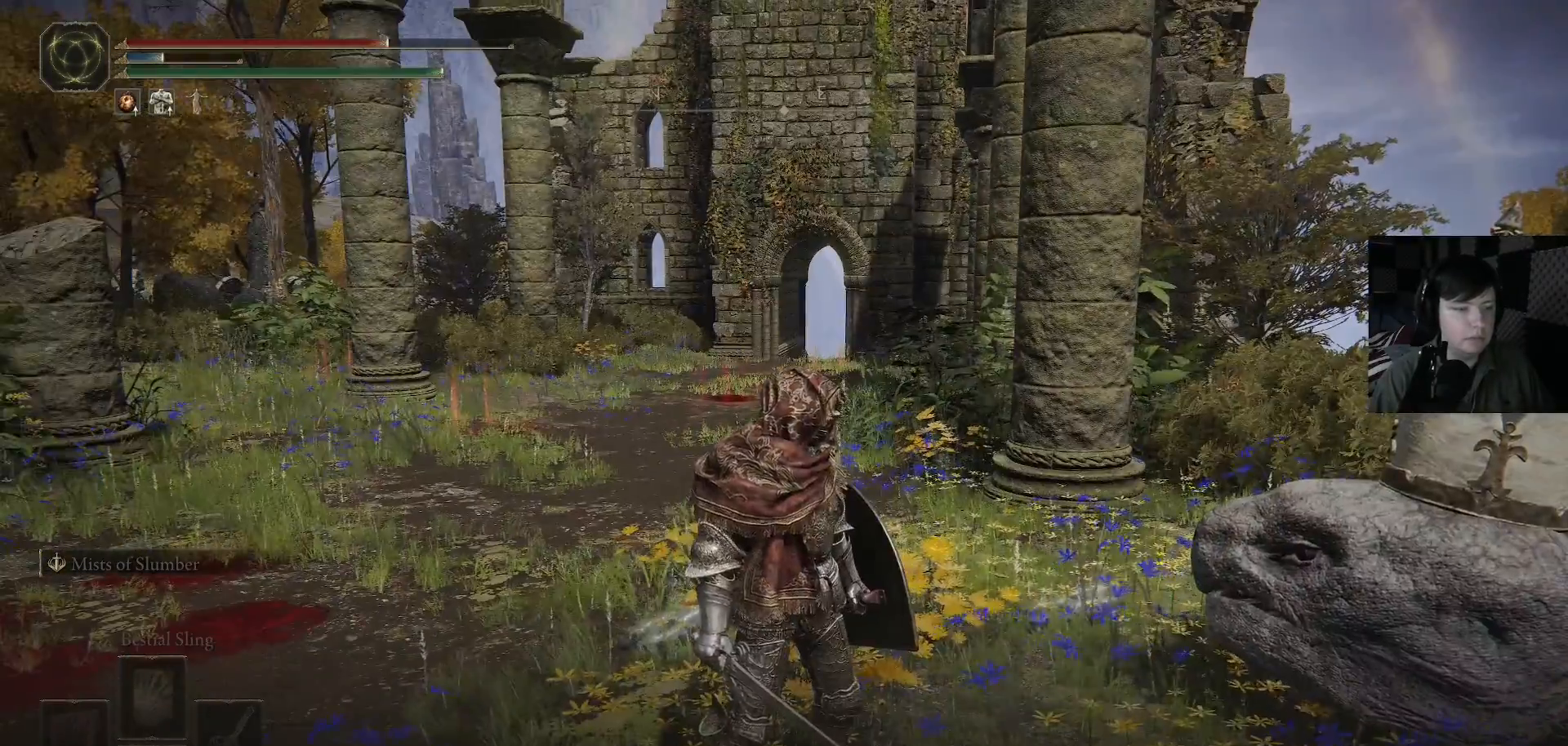
{"buttons": [], "left_stick": "center", "right_stick": "center", "events": [[200, "right_stick", "down-right"], [333, "right_stick", "down"], [500, "right_stick", "center"]]}
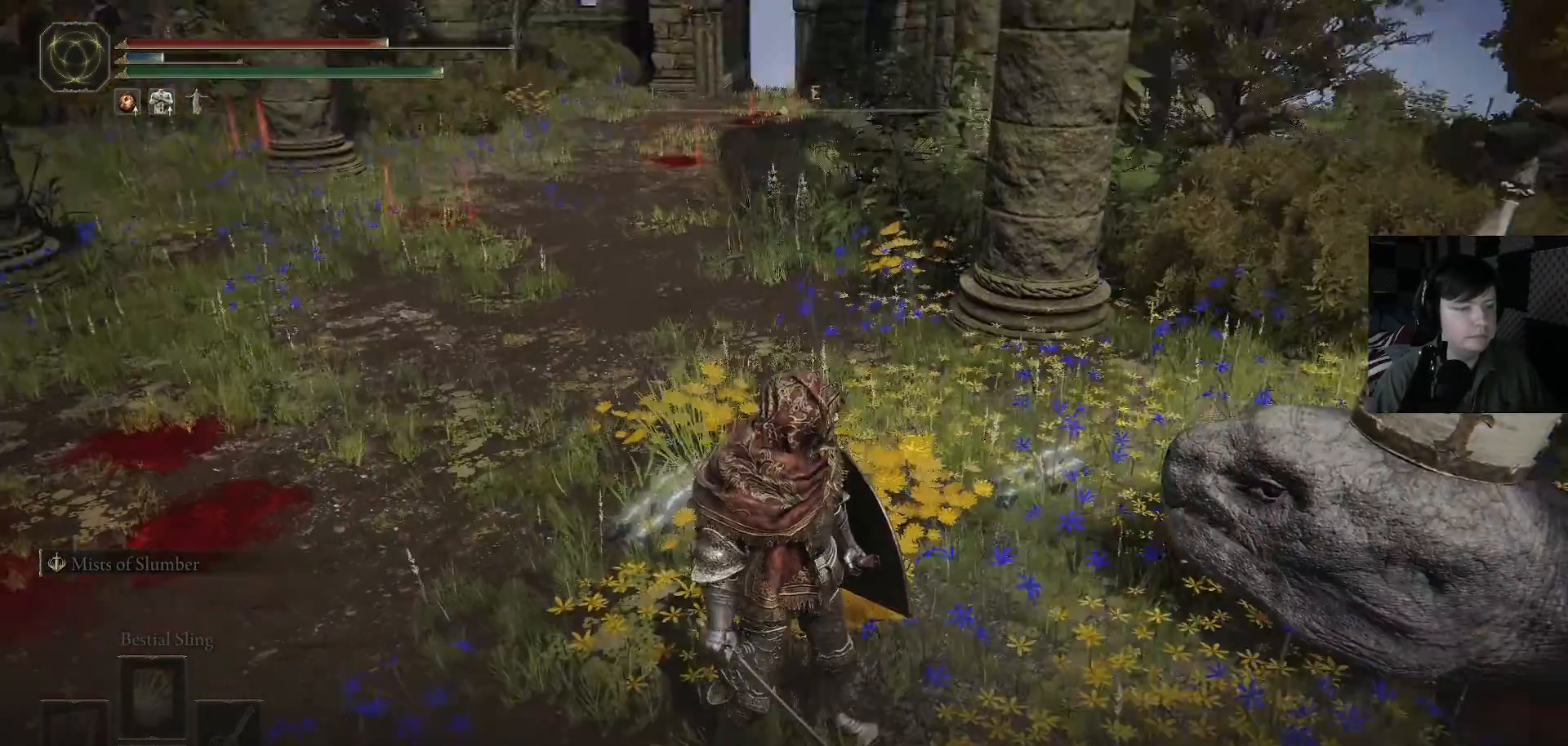
{"buttons": [], "left_stick": "center", "right_stick": "center", "events": []}
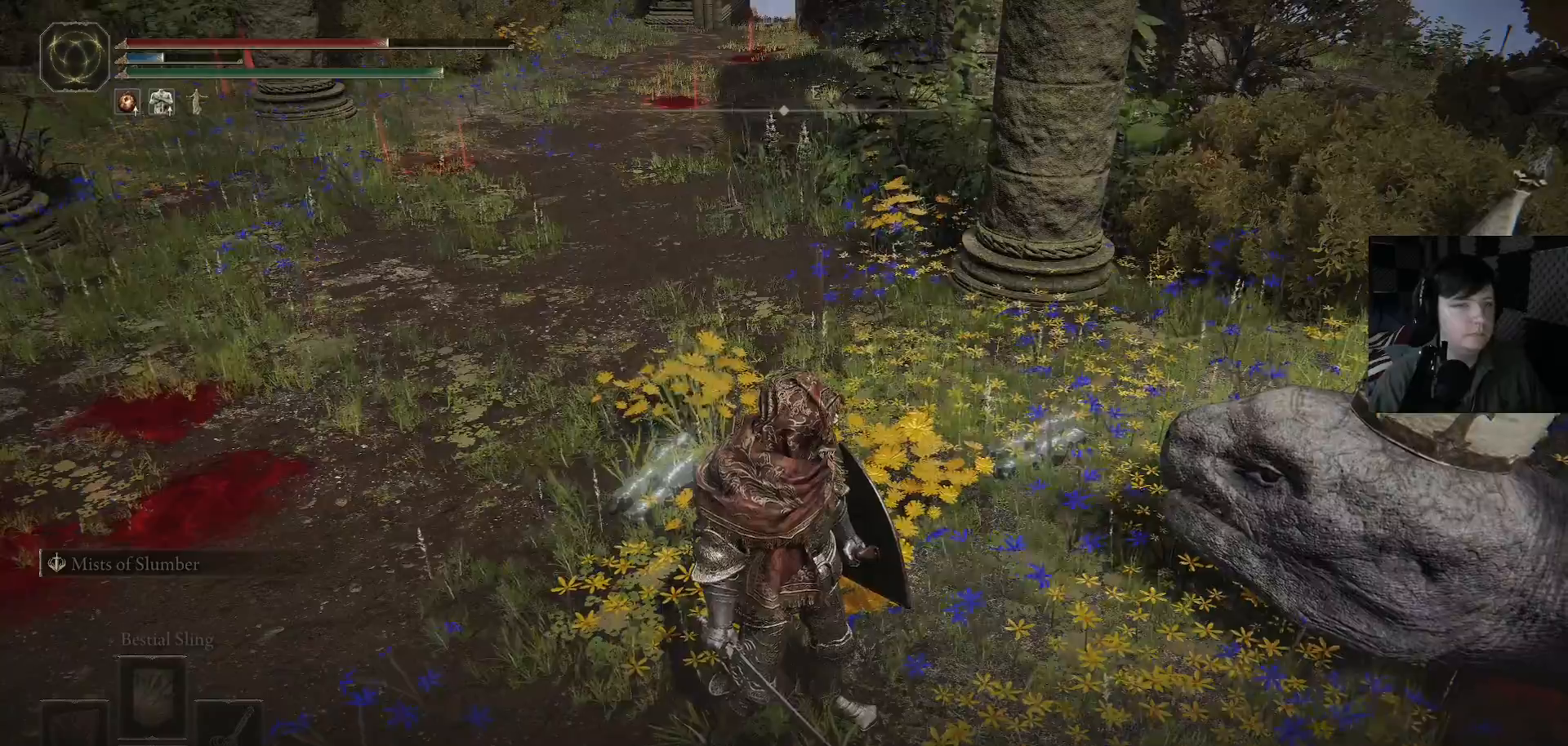
{"buttons": [], "left_stick": "center", "right_stick": "up-left", "events": [[133, "right_stick", "left"], [467, "right_stick", "up-left"]]}
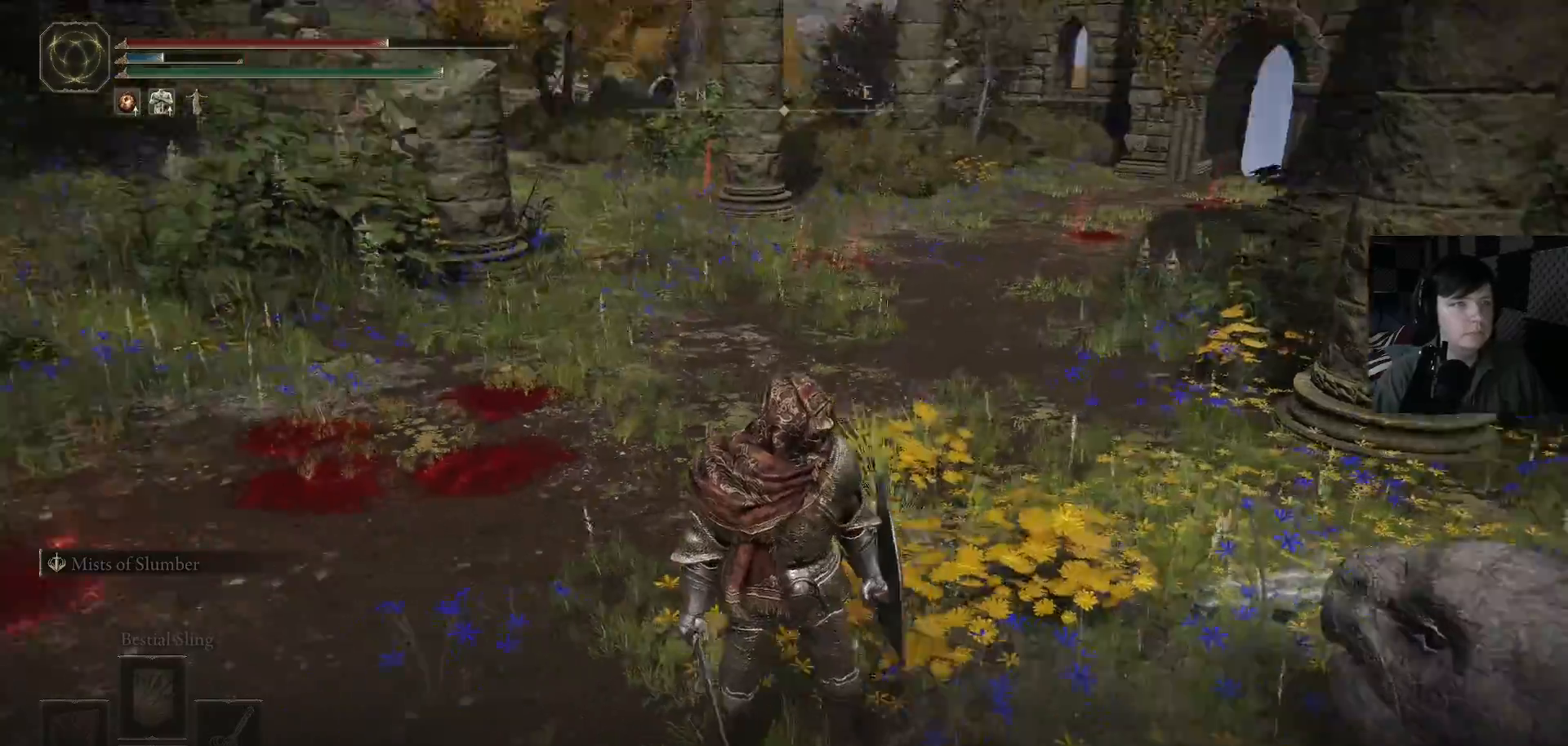
{"buttons": [], "left_stick": "center", "right_stick": "center", "events": [[167, "right_stick", "center"]]}
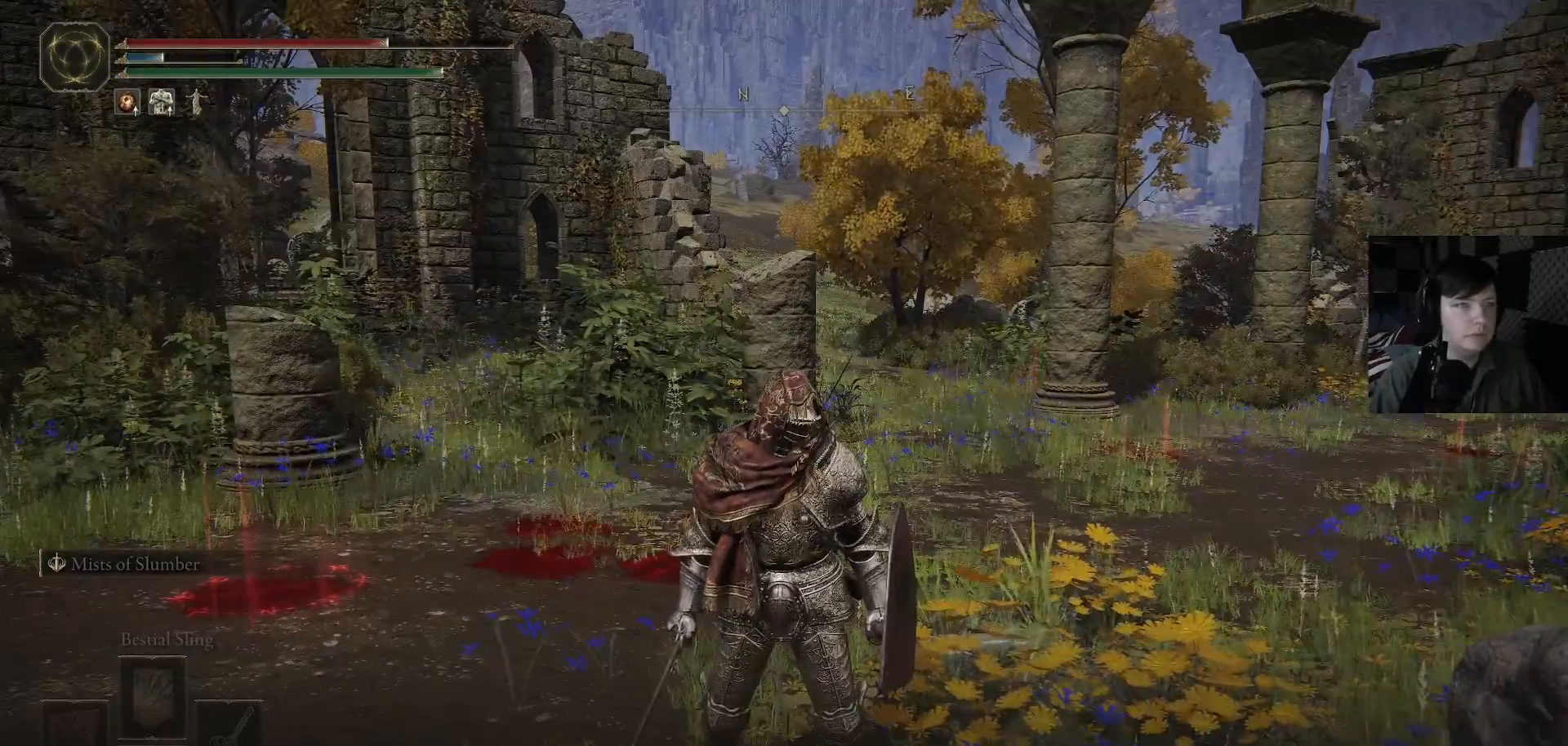
{"buttons": [], "left_stick": "center", "right_stick": "center", "events": []}
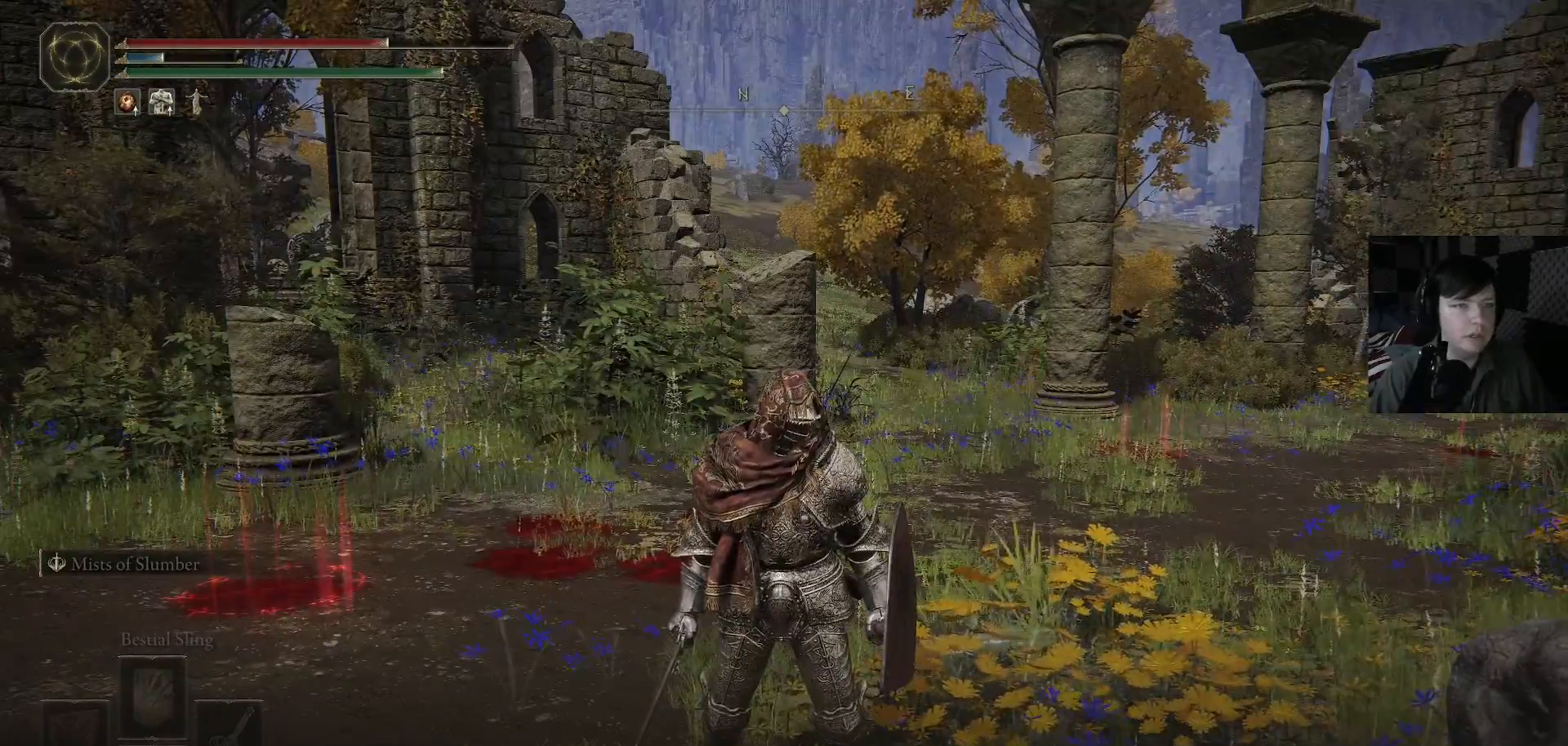
{"buttons": [], "left_stick": "center", "right_stick": "right", "events": [[33, "right_stick", "right"]]}
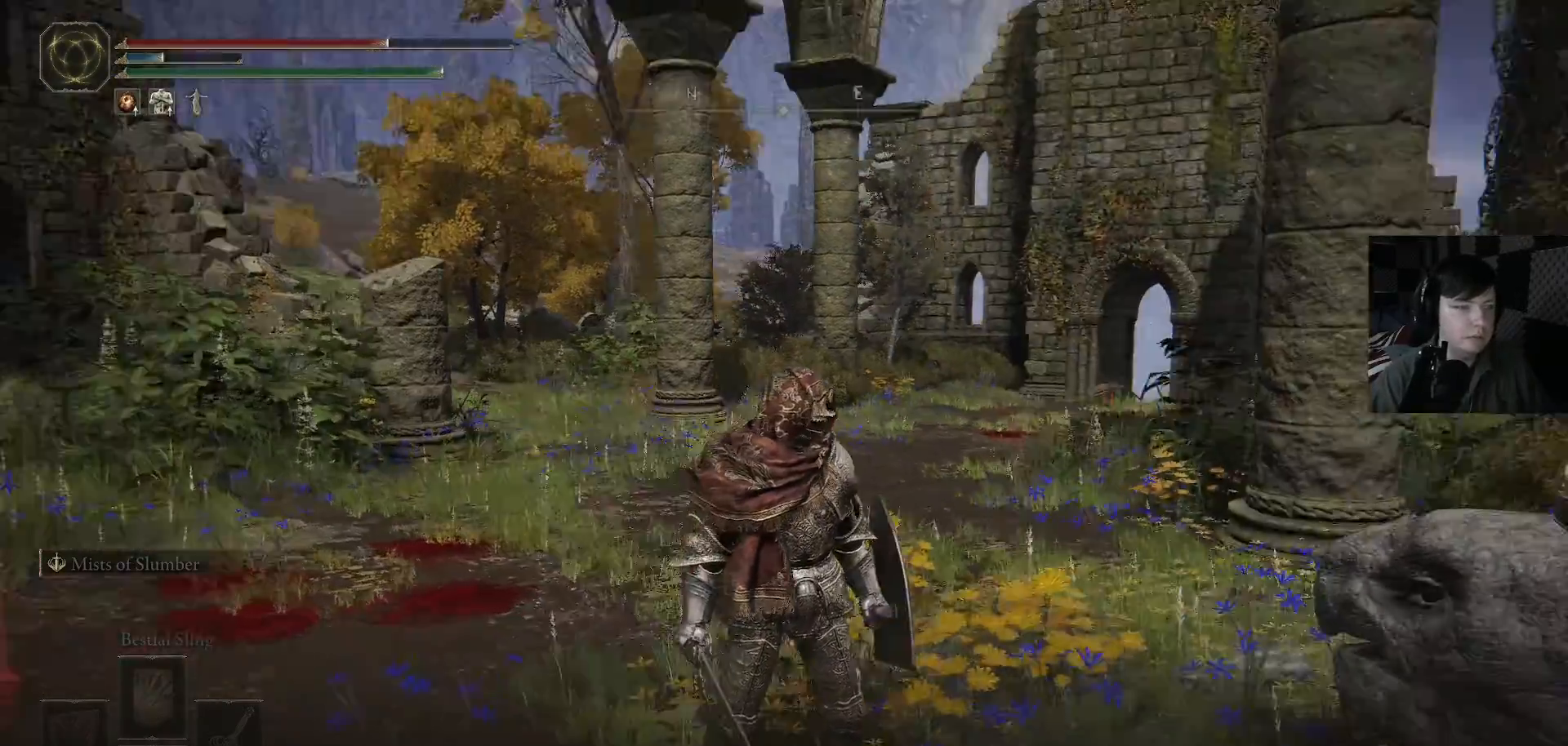
{"buttons": [], "left_stick": "center", "right_stick": "center", "events": [[167, "right_stick", "center"]]}
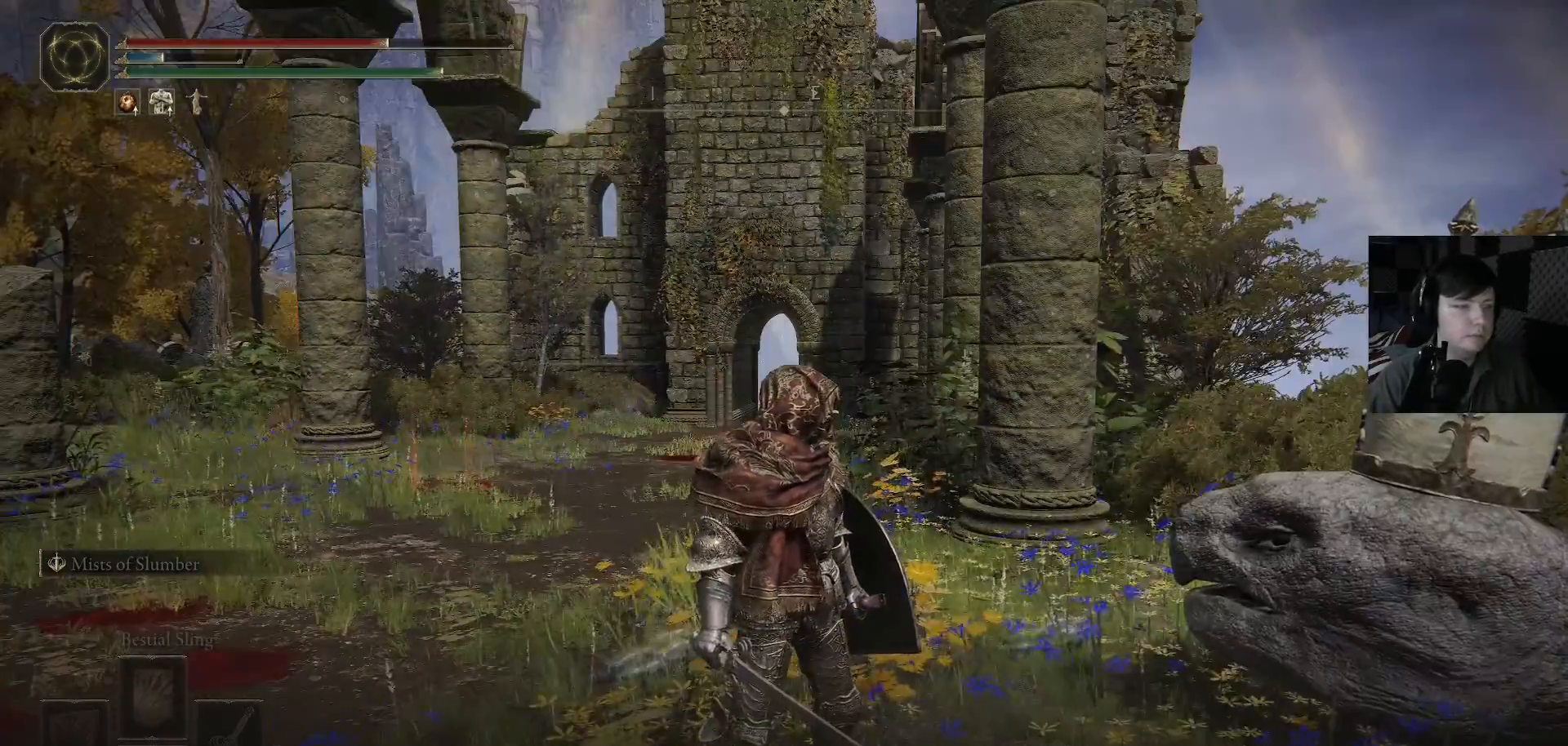
{"buttons": [], "left_stick": "center", "right_stick": "center", "events": [[33, "right_stick", "down-right"], [267, "right_stick", "center"]]}
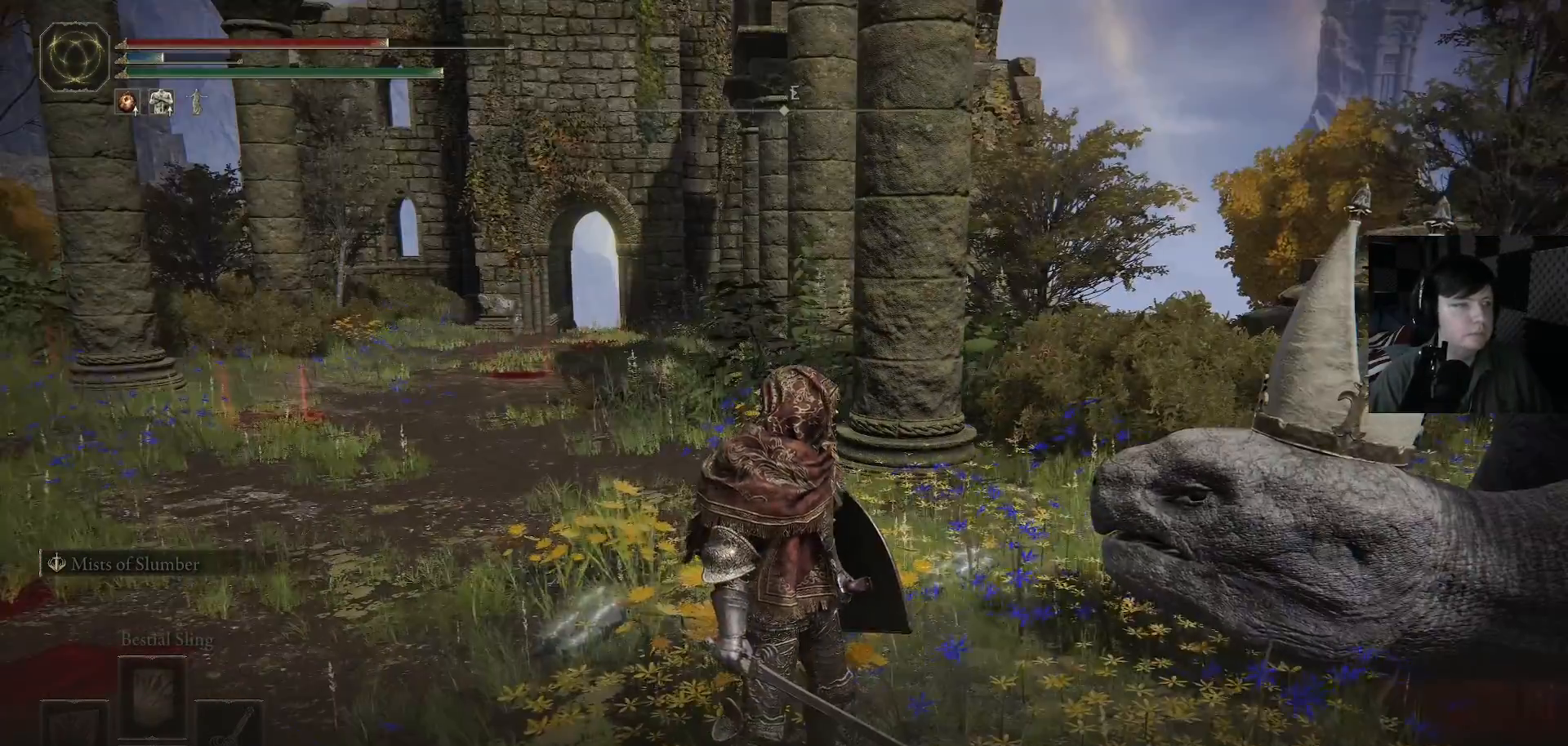
{"buttons": [], "left_stick": "center", "right_stick": "center", "events": [[200, "right_stick", "down"], [367, "right_stick", "center"]]}
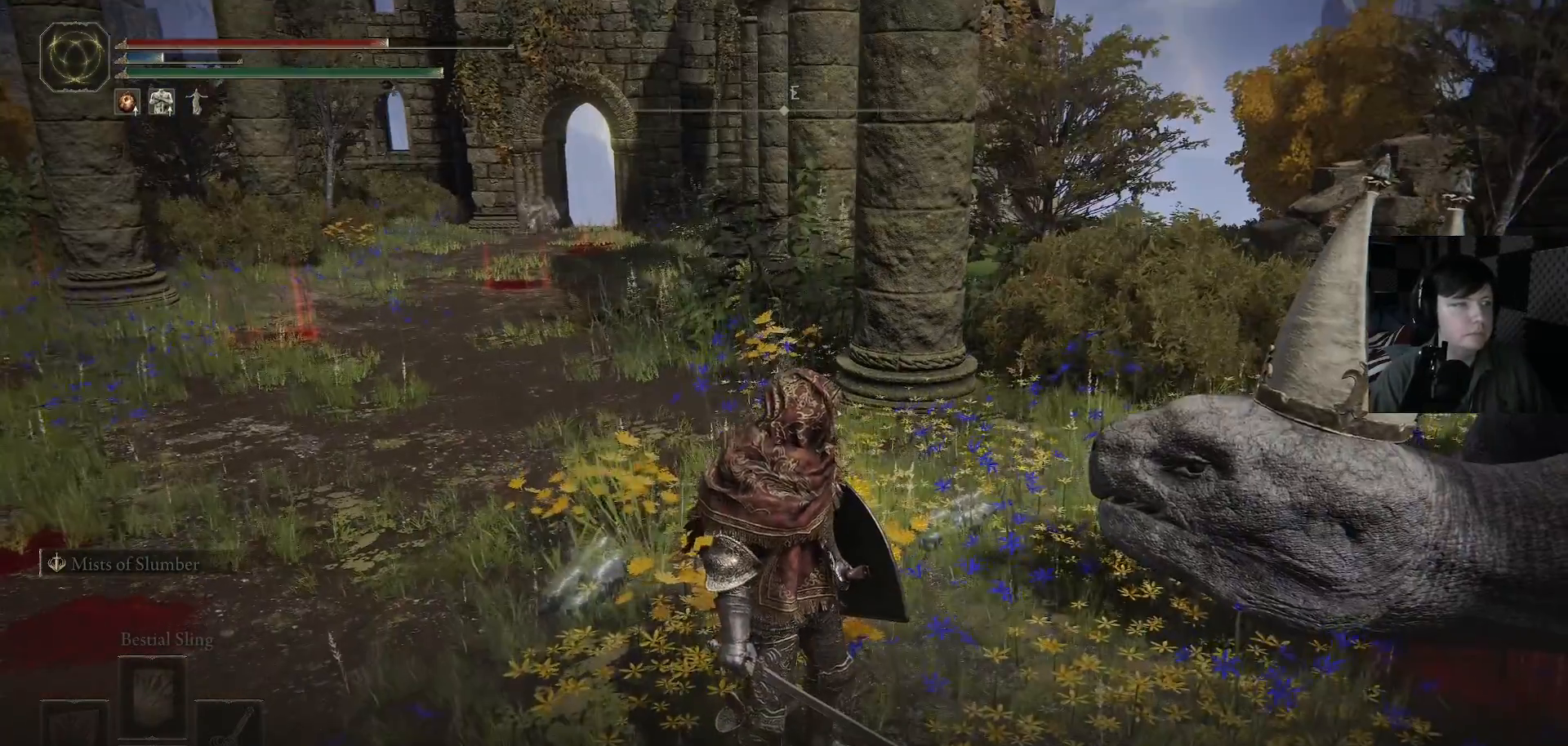
{"buttons": [], "left_stick": "center", "right_stick": "right", "events": [[433, "right_stick", "right"]]}
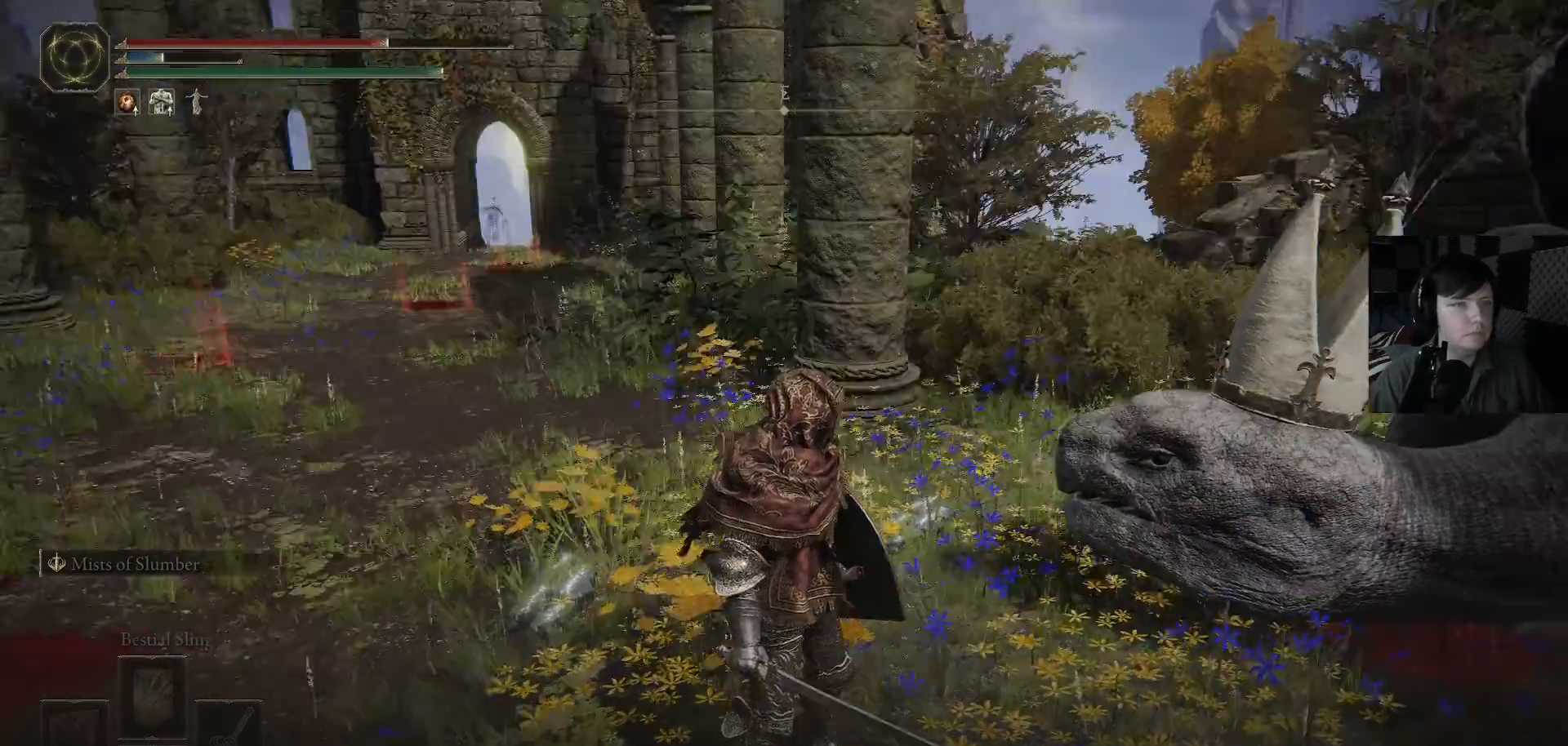
{"buttons": [], "left_stick": "center", "right_stick": "center", "events": [[333, "right_stick", "center"]]}
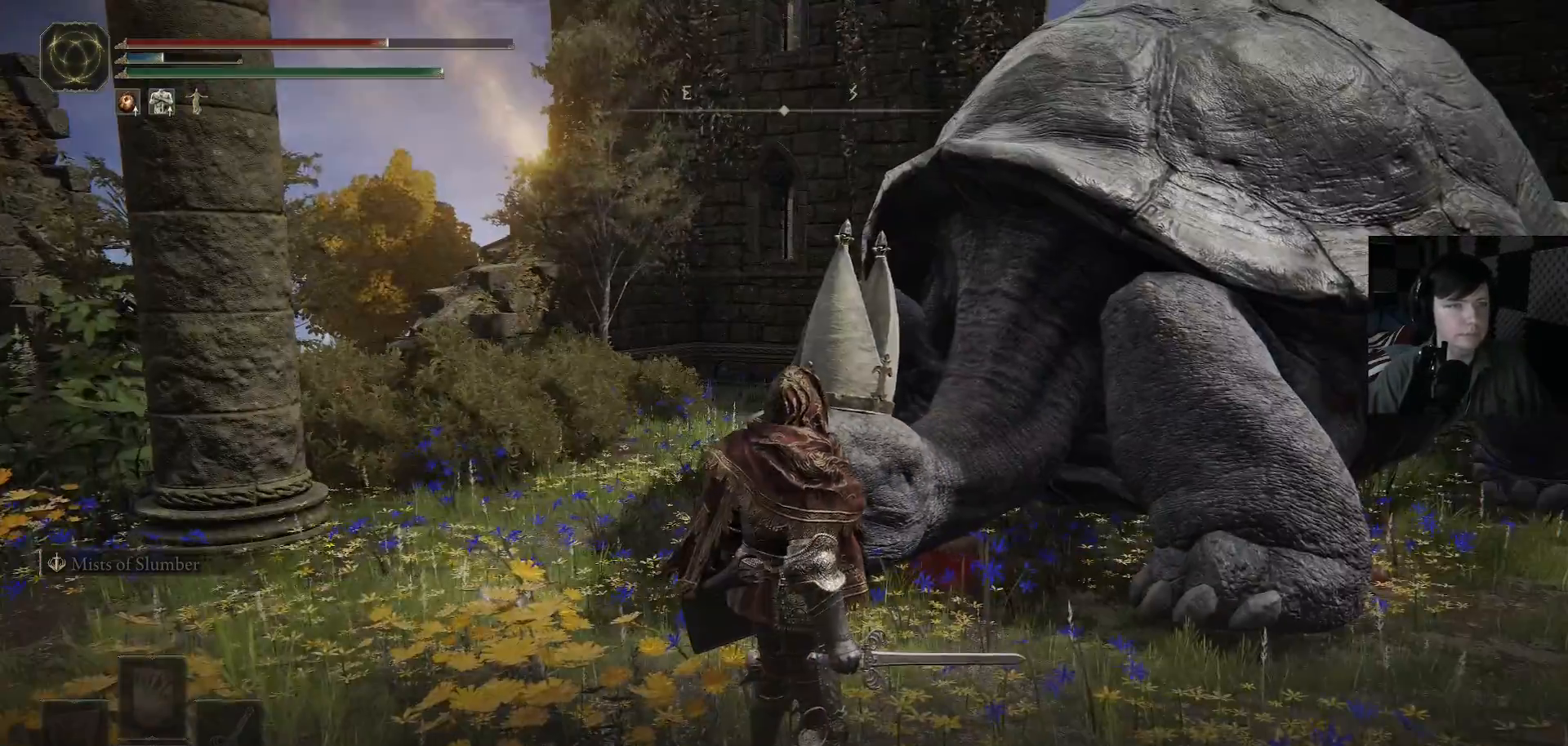
{"buttons": [], "left_stick": "center", "right_stick": "right", "events": [[200, "right_stick", "right"]]}
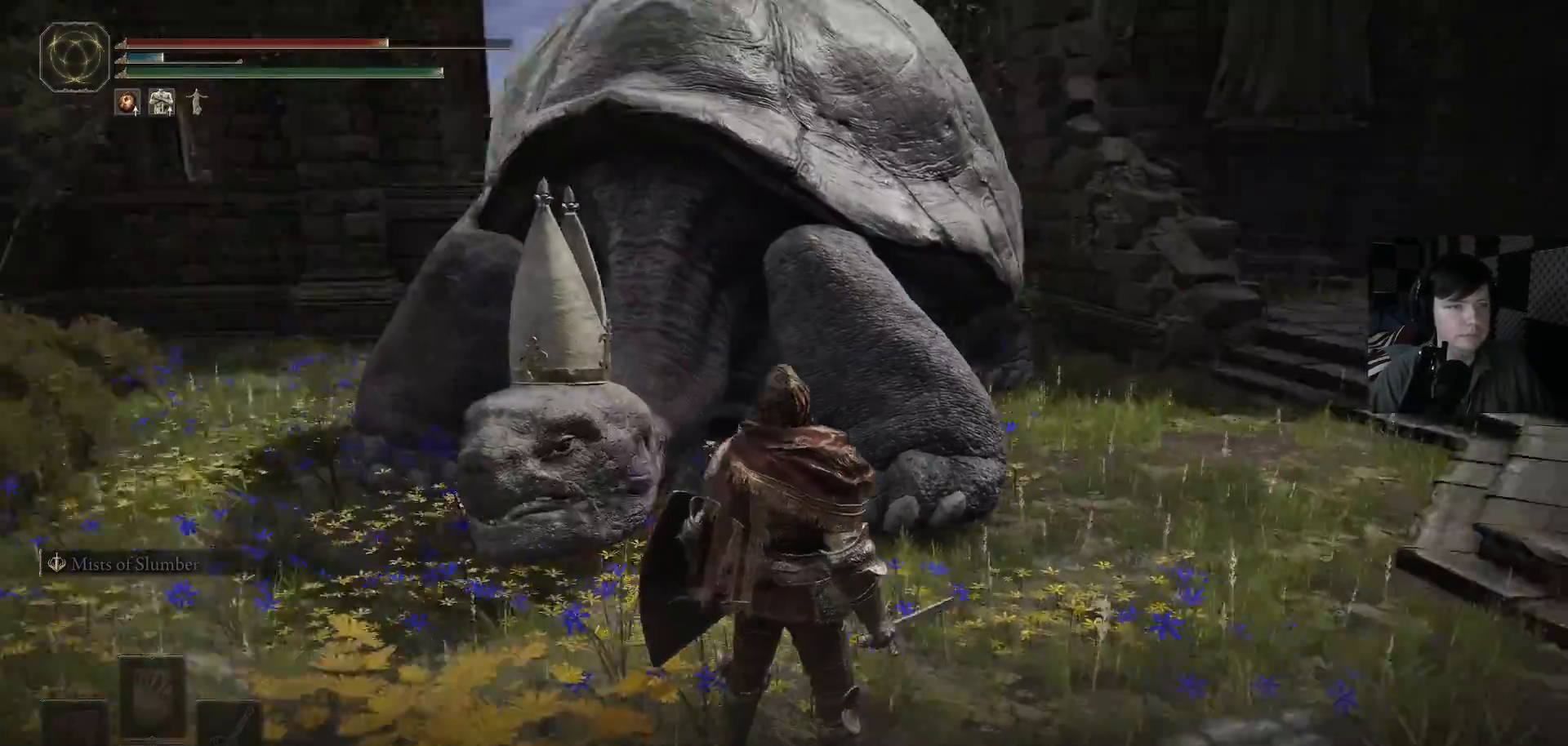
{"buttons": [], "left_stick": "center", "right_stick": "left", "events": [[100, "right_stick", "center"], [433, "right_stick", "left"]]}
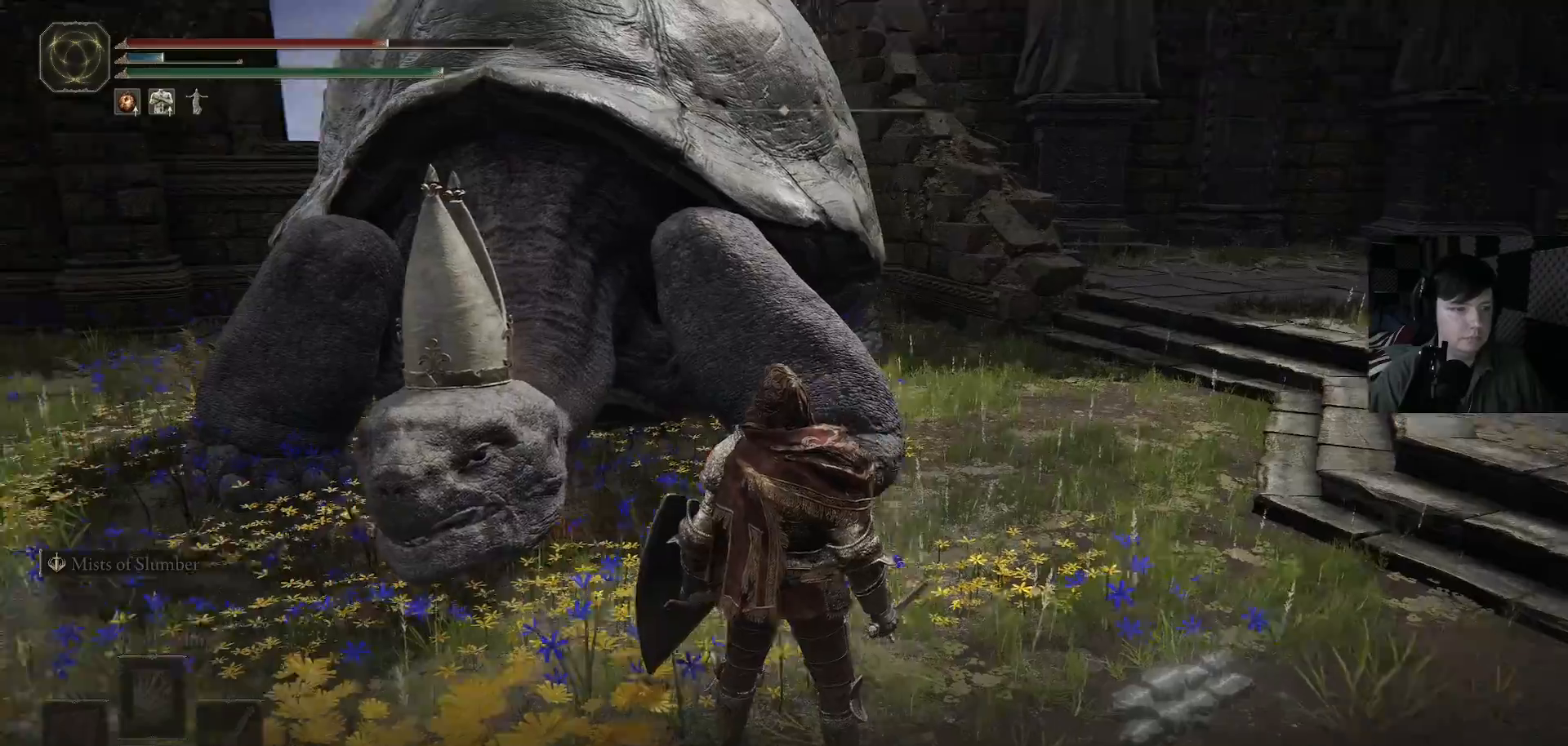
{"buttons": [], "left_stick": "center", "right_stick": "left", "events": []}
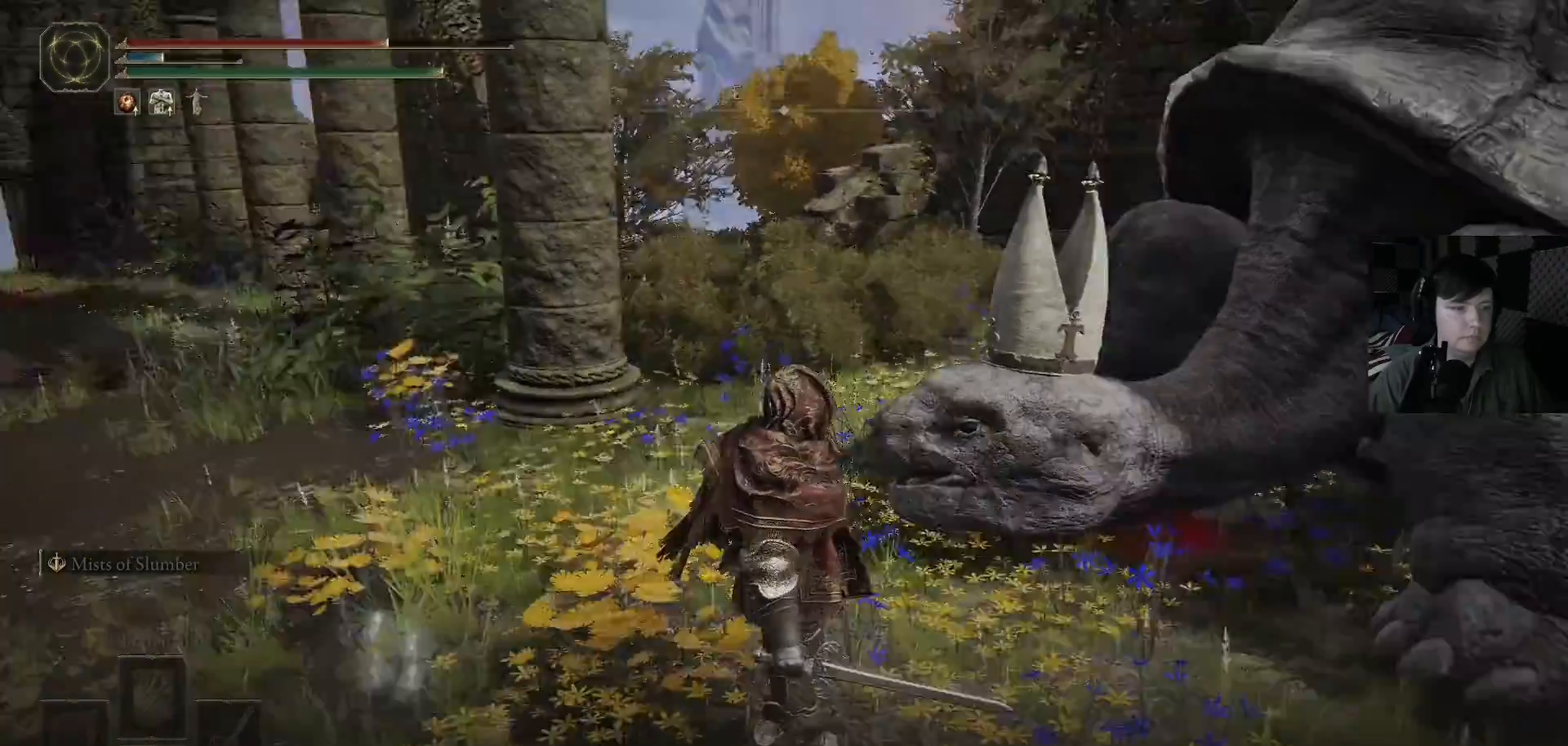
{"buttons": [], "left_stick": "center", "right_stick": "center", "events": [[133, "right_stick", "center"]]}
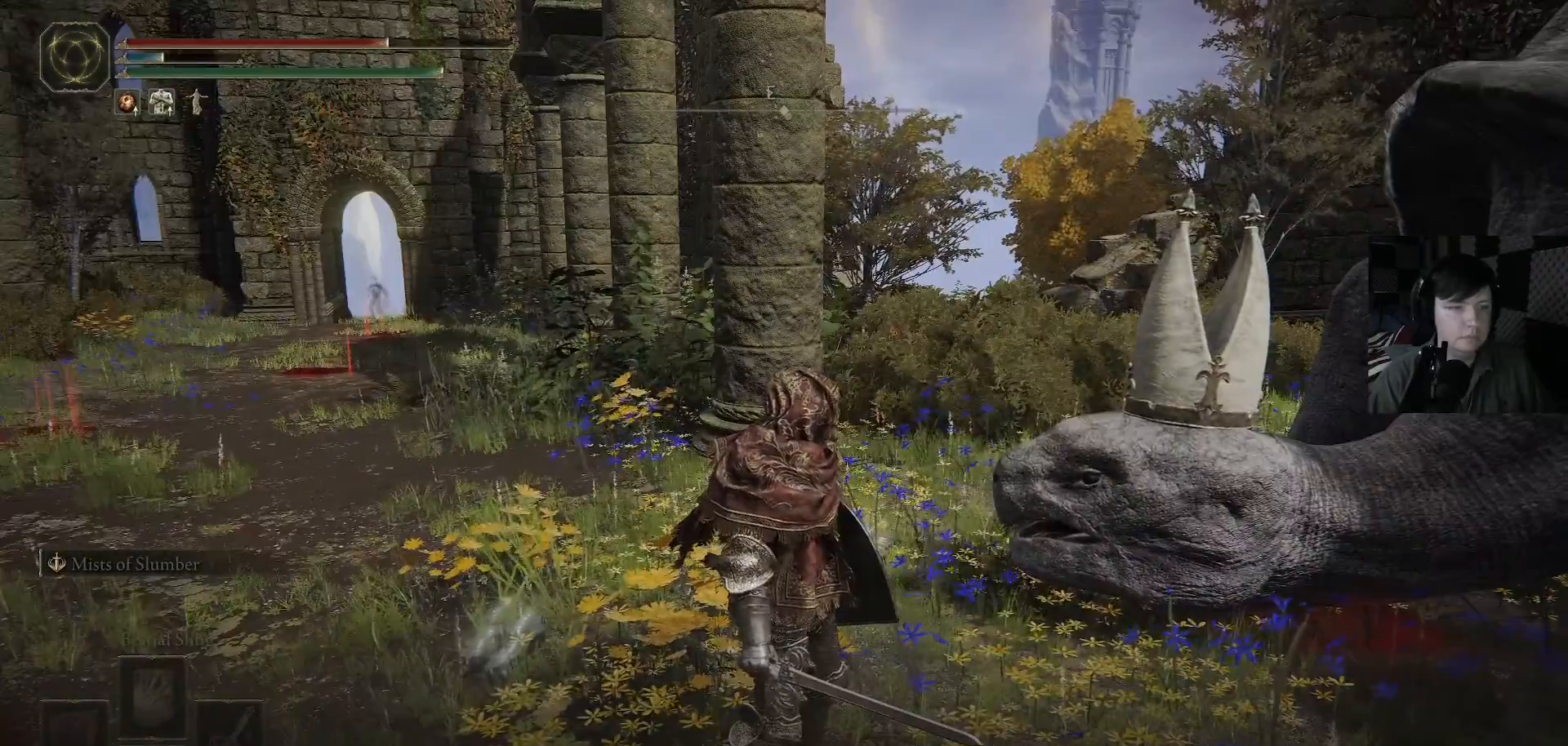
{"buttons": [], "left_stick": "center", "right_stick": "right", "events": [[233, "right_stick", "right"]]}
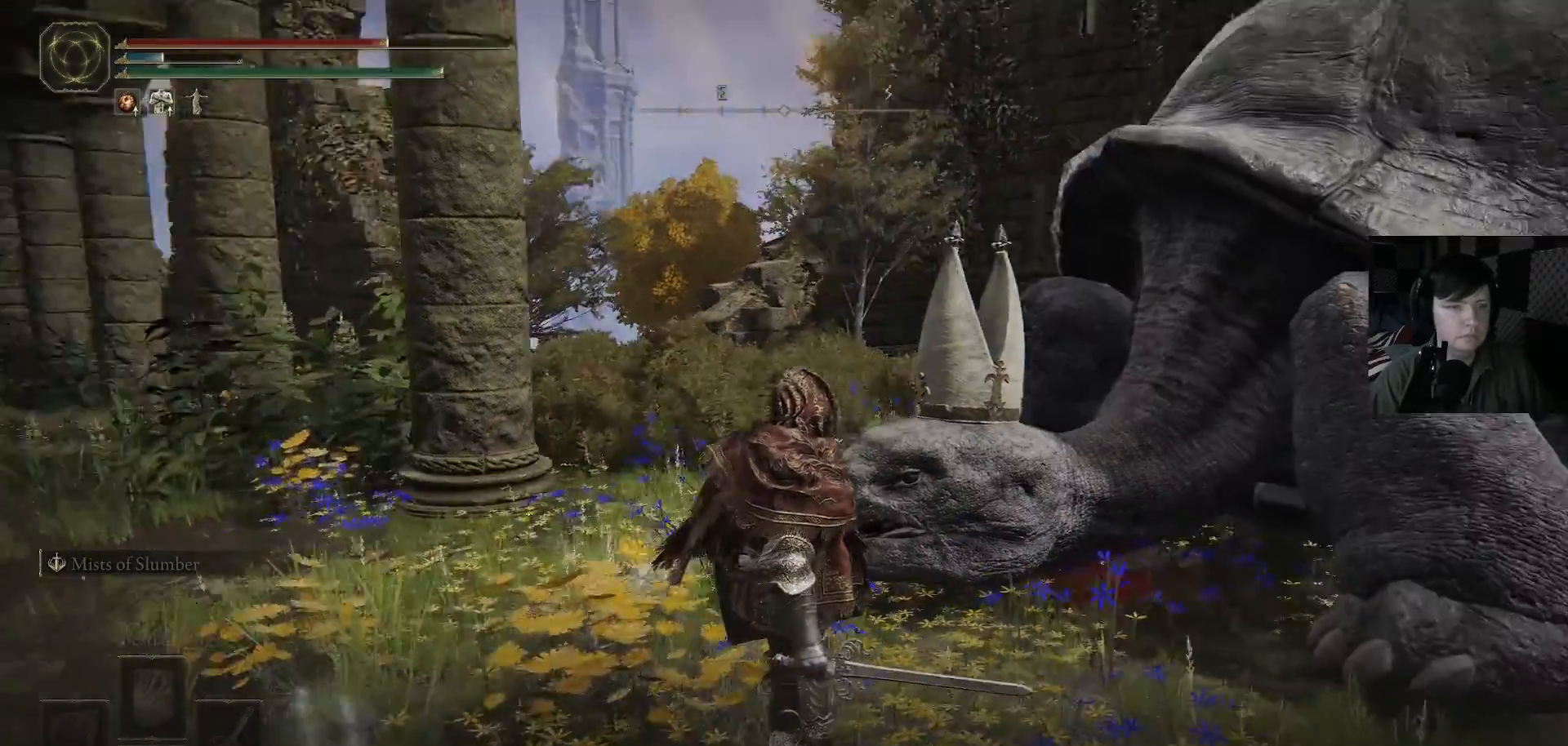
{"buttons": [], "left_stick": "center", "right_stick": "down-left", "events": [[233, "right_stick", "center"], [300, "right_stick", "down"], [433, "right_stick", "down-left"]]}
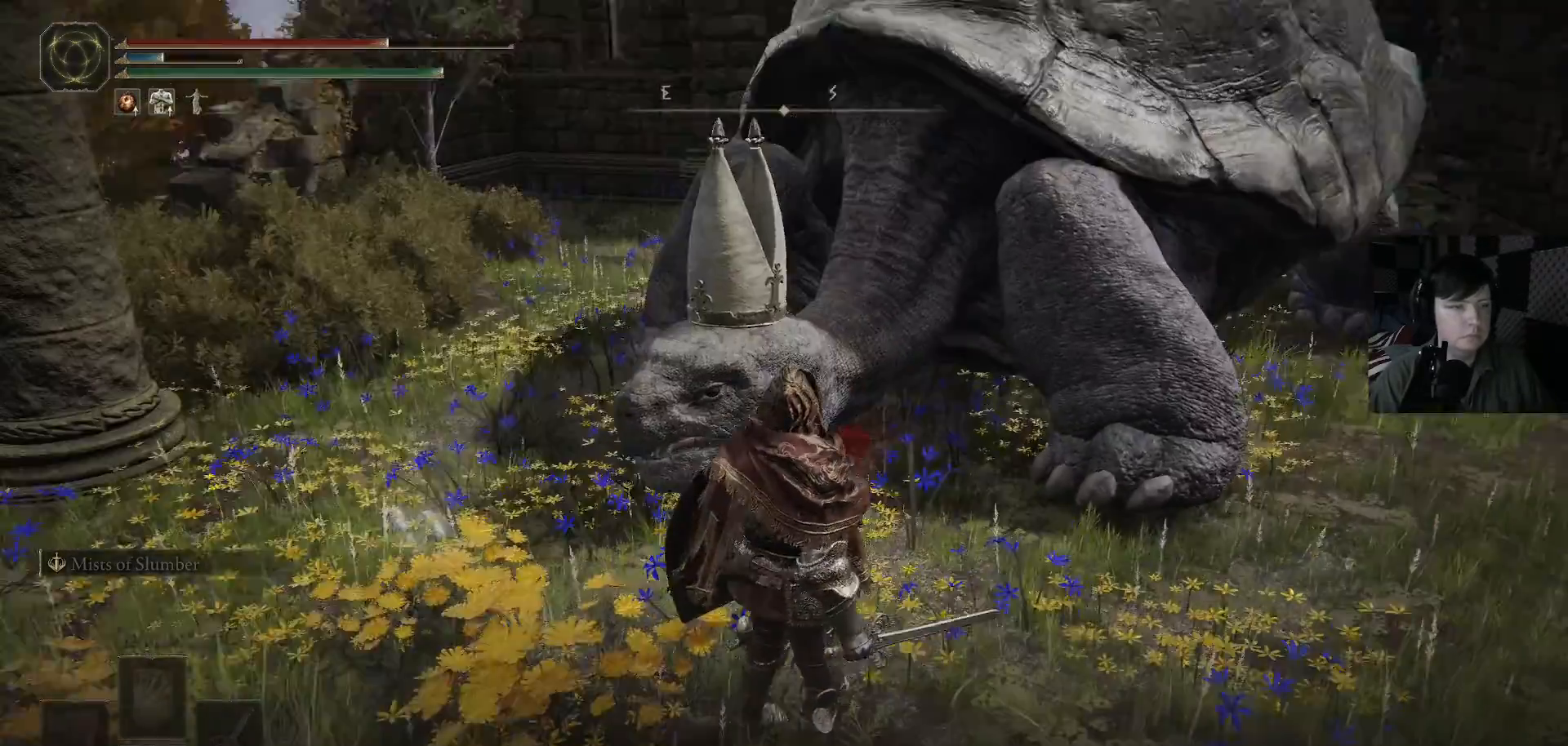
{"buttons": [], "left_stick": "center", "right_stick": "center", "events": [[33, "right_stick", "center"]]}
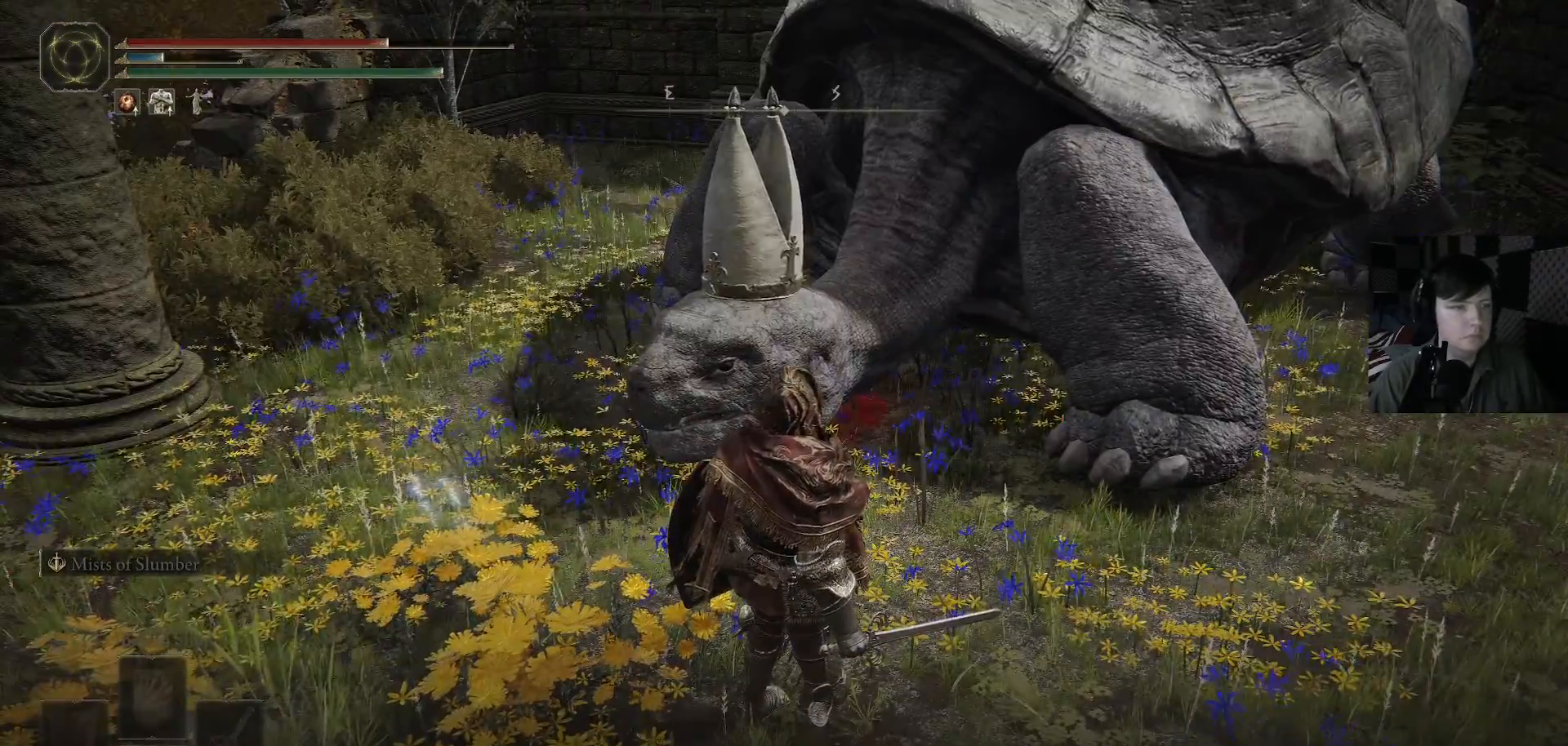
{"buttons": [], "left_stick": "center", "right_stick": "center", "events": []}
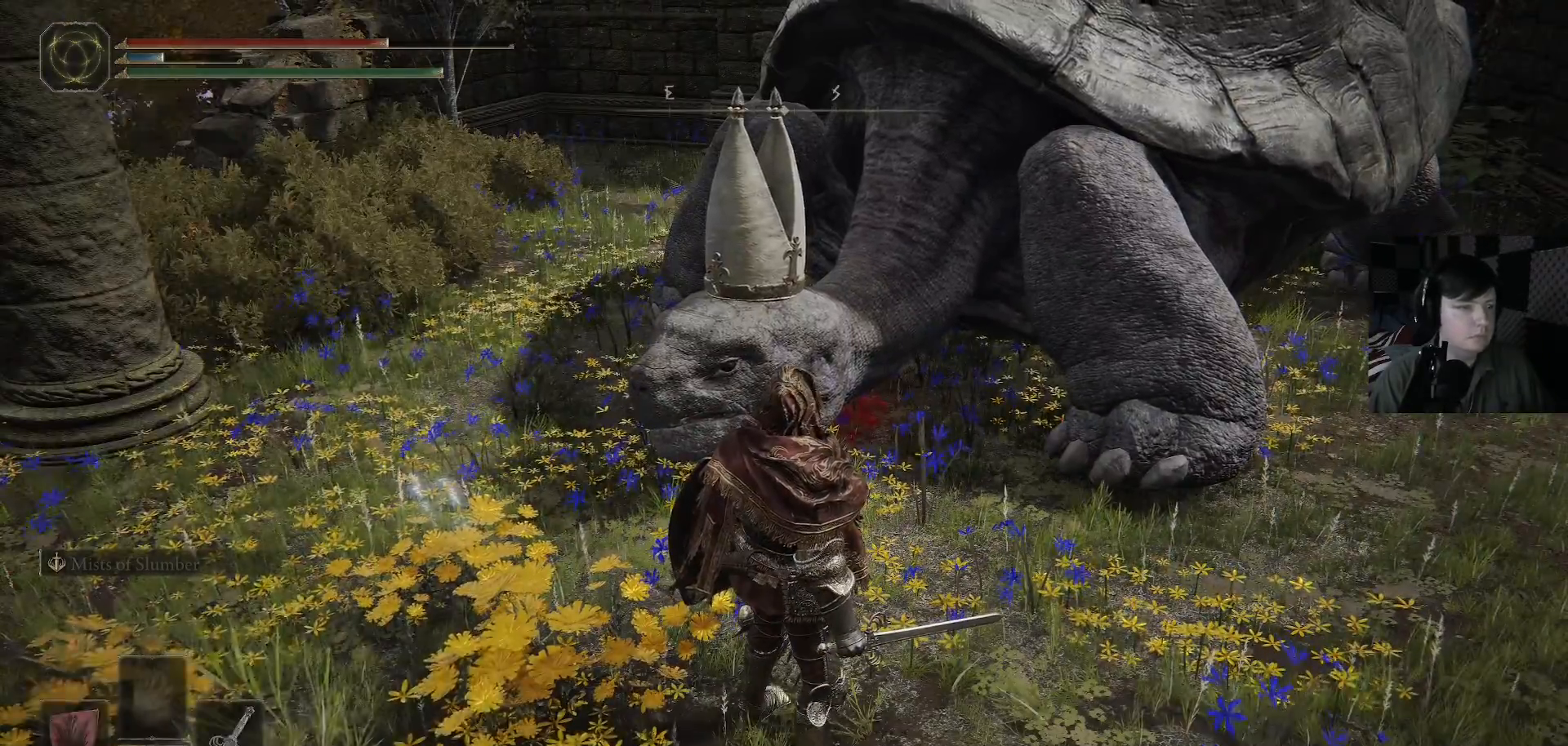
{"buttons": [], "left_stick": "center", "right_stick": "center", "events": []}